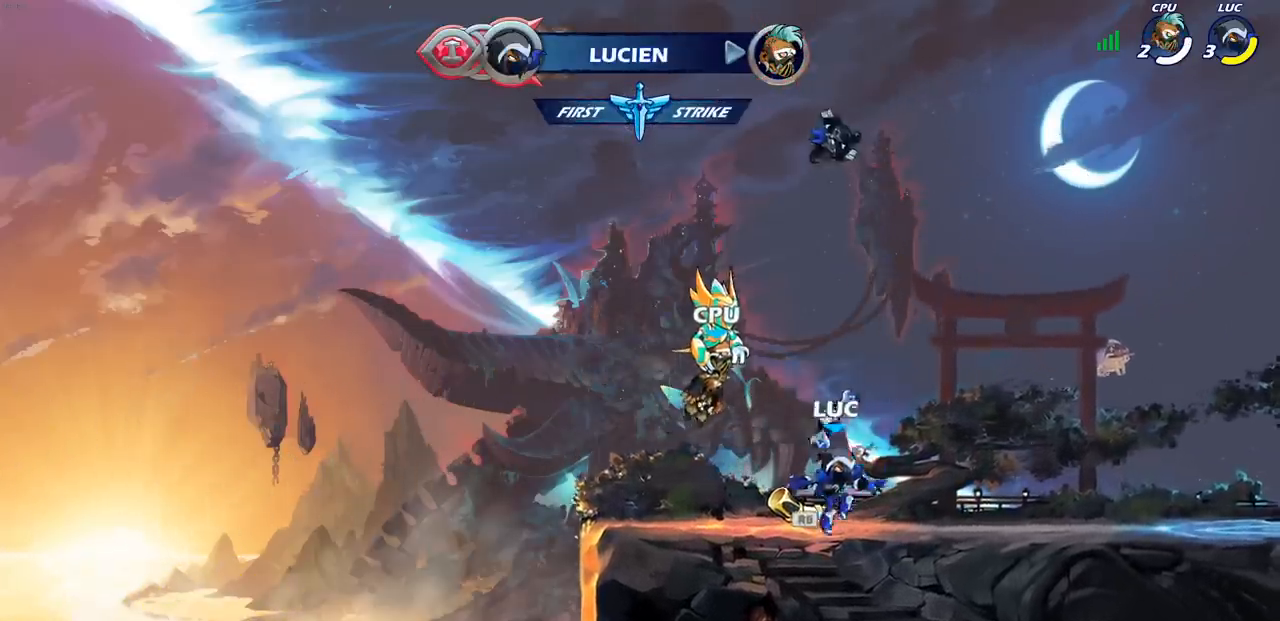
Gameplay with a controller (PlayStation layout); each line is a JSON object with the inputs held at the frame after it. "events" lists button and stick changes between this image and that frame as [ms after this image, input, new state], when the widget could be followed in between.
{"buttons": ["R1"], "left_stick": "up", "right_stick": "center", "events": [[67, "CROSS", "down"], [117, "R1", "up"], [150, "CROSS", "up"], [150, "left_stick", "up-right"], [200, "left_stick", "up"], [317, "R1", "down"], [383, "R1", "up"], [483, "R1", "down"]]}
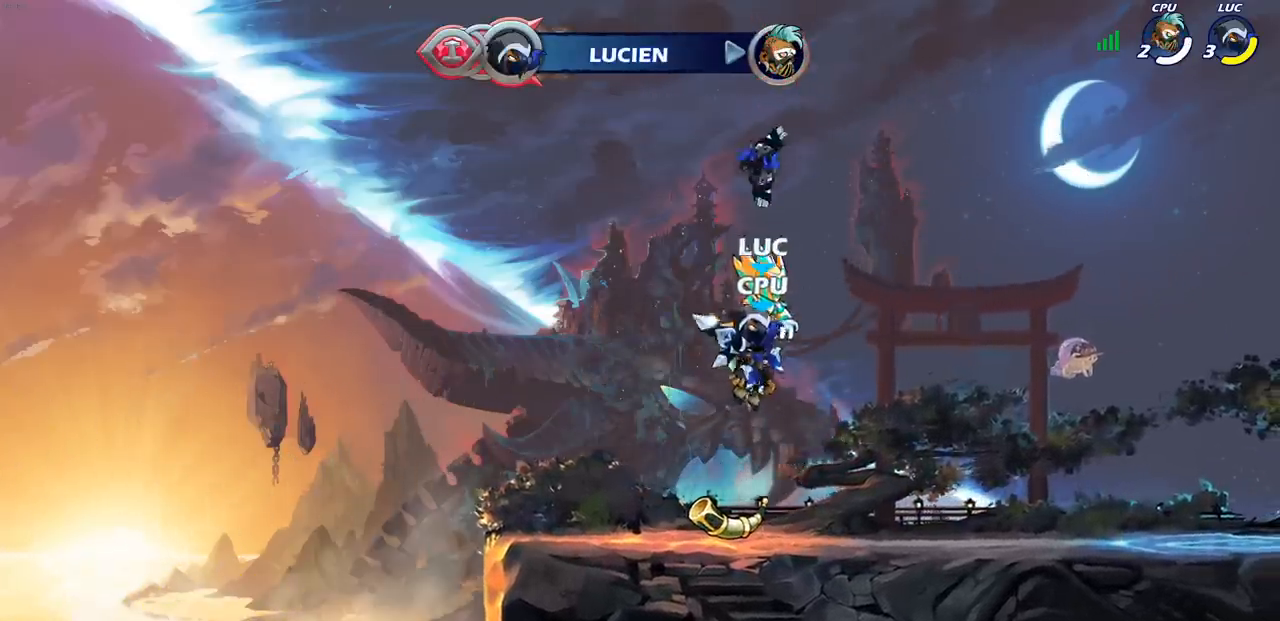
{"buttons": ["R1"], "left_stick": "center", "right_stick": "center", "events": [[67, "R1", "up"], [117, "left_stick", "center"], [450, "R1", "down"]]}
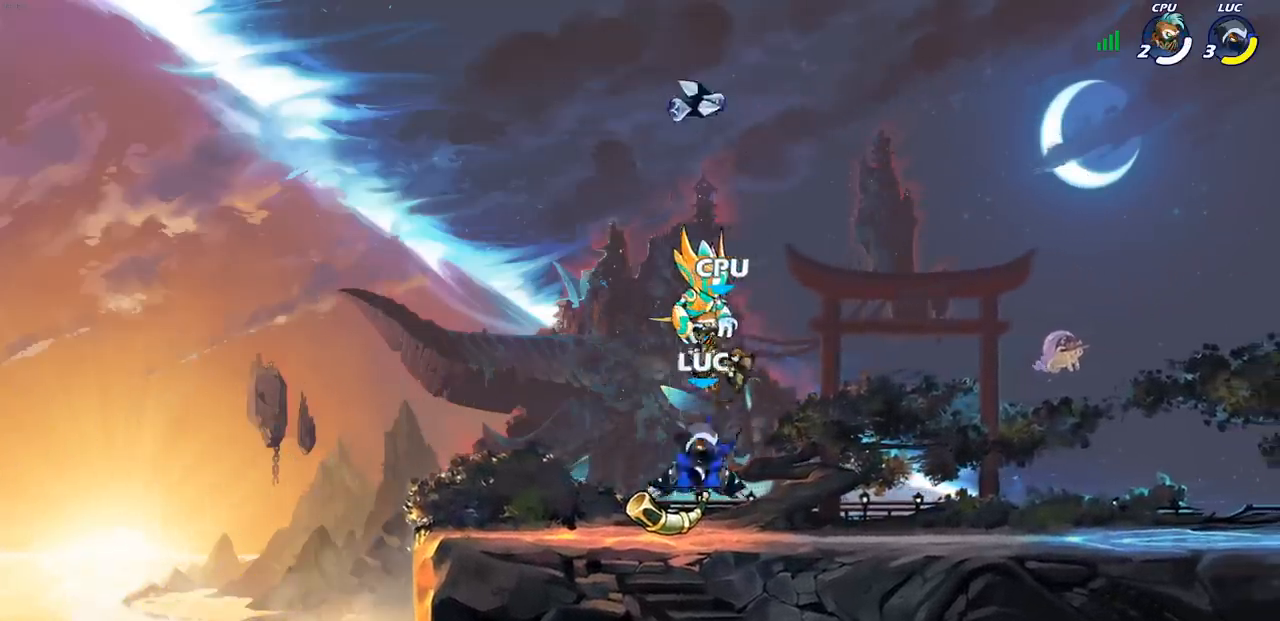
{"buttons": [], "left_stick": "center", "right_stick": "center", "events": [[83, "CROSS", "down"], [83, "R1", "up"], [183, "CROSS", "up"], [267, "left_stick", "up"], [383, "left_stick", "center"]]}
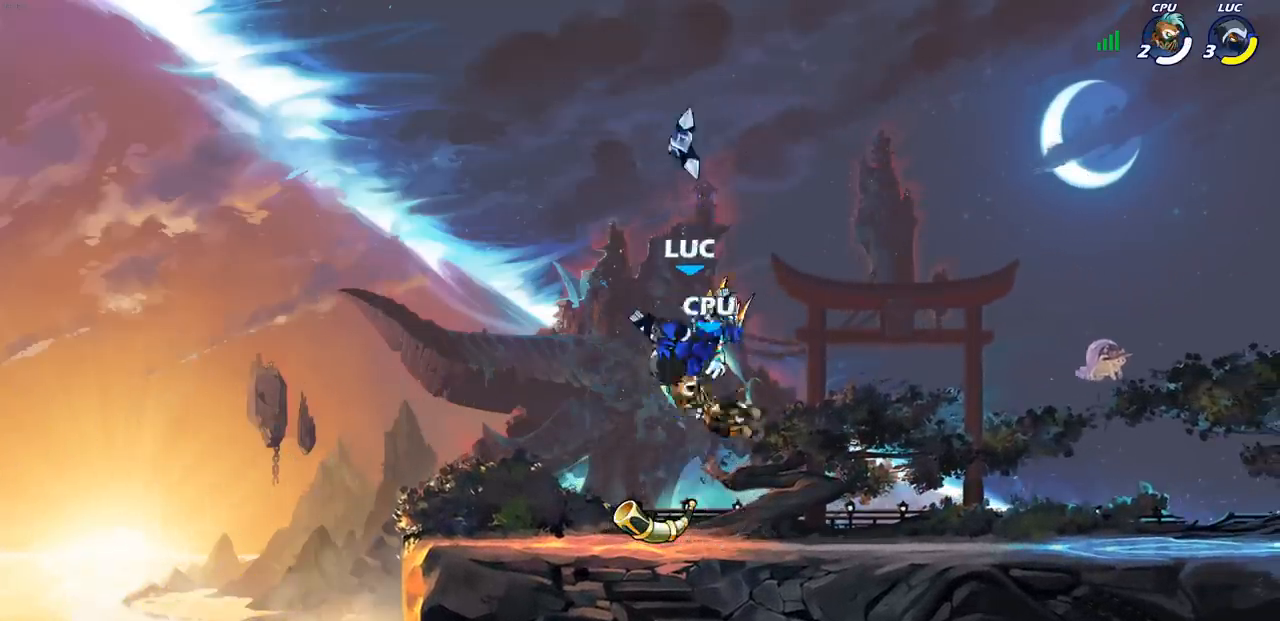
{"buttons": [], "left_stick": "left", "right_stick": "center", "events": [[233, "CROSS", "down"], [317, "left_stick", "up-left"], [383, "CROSS", "up"], [450, "left_stick", "left"]]}
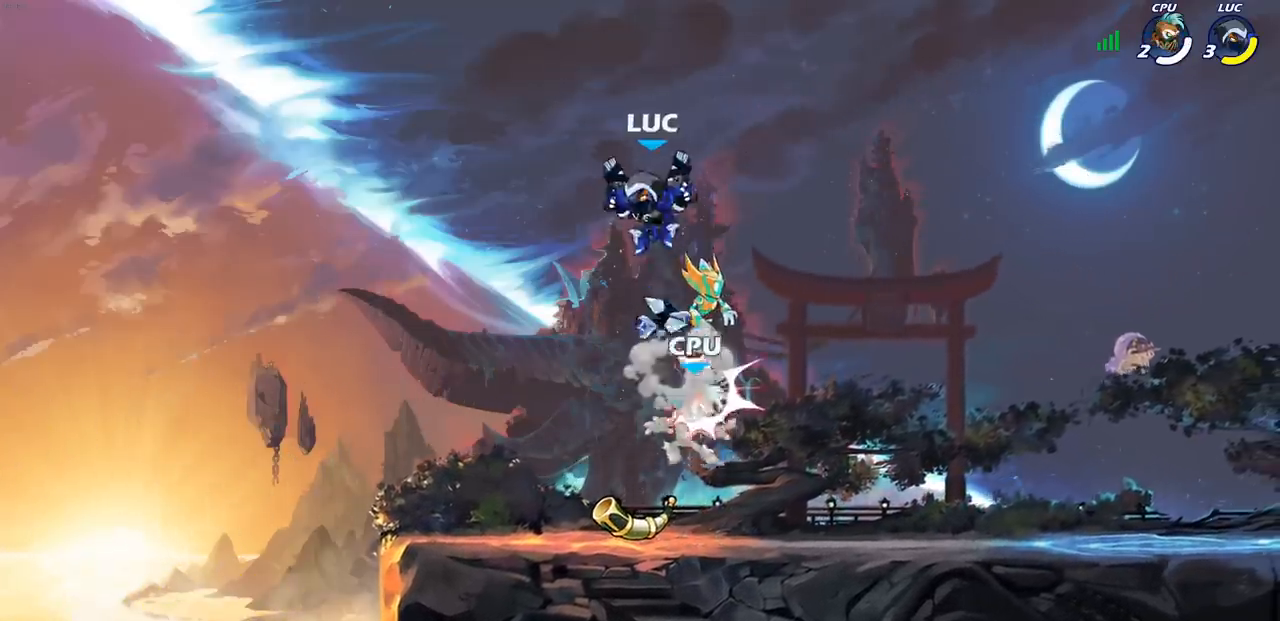
{"buttons": [], "left_stick": "up-left", "right_stick": "center", "events": [[233, "left_stick", "down"], [317, "left_stick", "right"], [333, "SQUARE", "down"], [417, "SQUARE", "up"], [467, "left_stick", "up-left"]]}
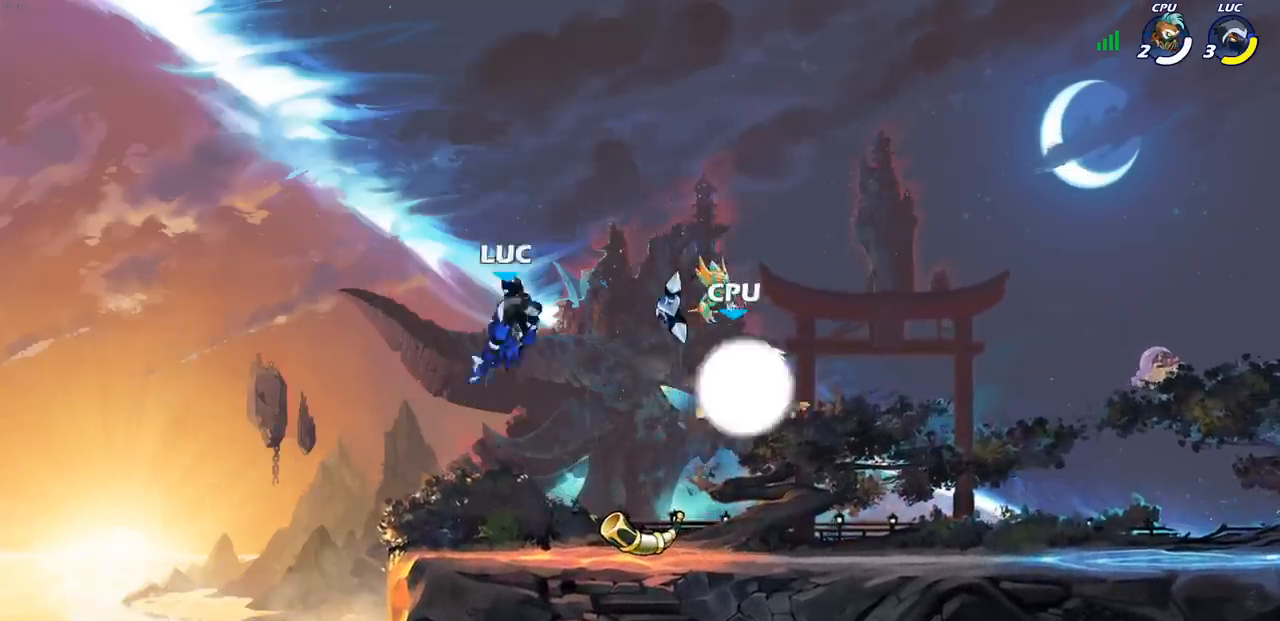
{"buttons": [], "left_stick": "right", "right_stick": "center", "events": [[367, "left_stick", "right"]]}
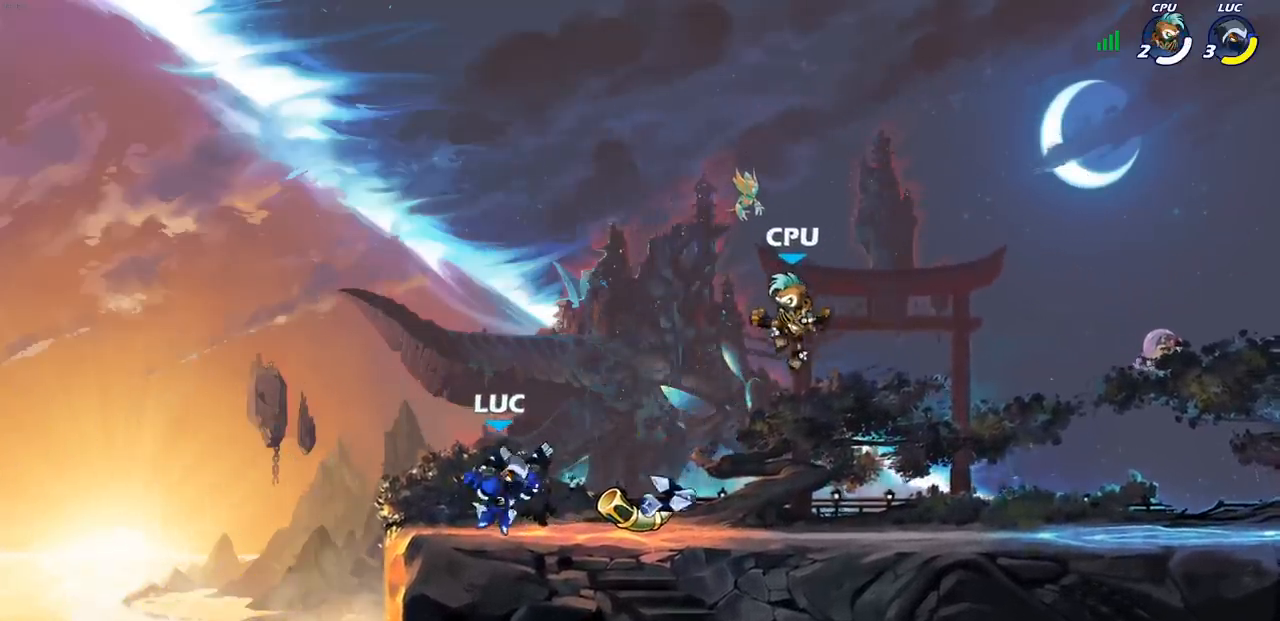
{"buttons": ["SQUARE"], "left_stick": "center", "right_stick": "center", "events": [[33, "left_stick", "center"], [117, "SQUARE", "down"], [200, "SQUARE", "up"], [300, "SQUARE", "down"], [383, "SQUARE", "up"], [483, "SQUARE", "down"]]}
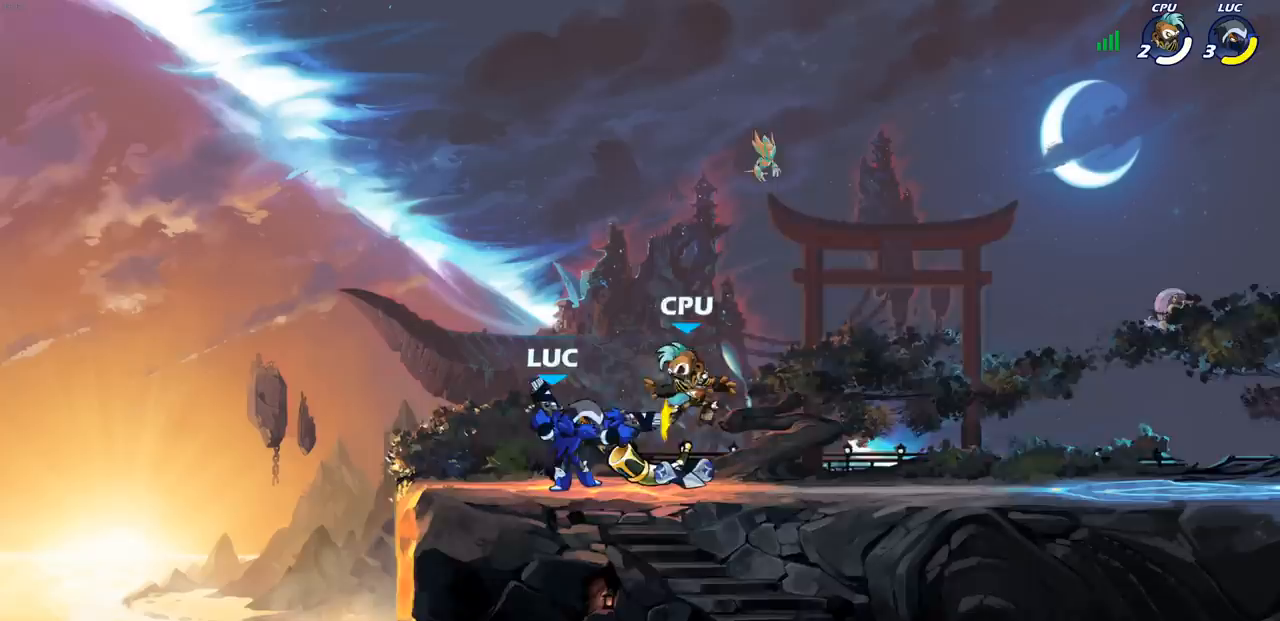
{"buttons": [], "left_stick": "right", "right_stick": "center", "events": [[67, "SQUARE", "up"], [167, "SQUARE", "down"], [233, "SQUARE", "up"], [317, "SQUARE", "down"], [417, "SQUARE", "up"], [450, "left_stick", "right"]]}
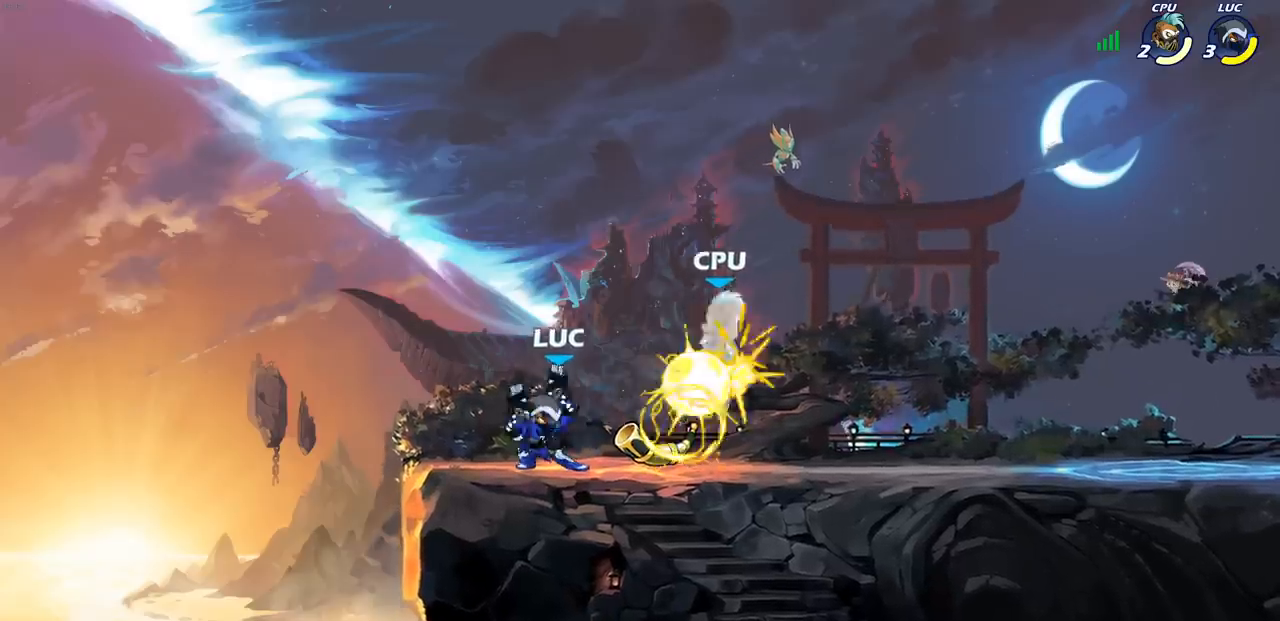
{"buttons": [], "left_stick": "center", "right_stick": "center", "events": [[117, "left_stick", "up-right"], [150, "R2", "down"], [267, "left_stick", "up-left"], [300, "R2", "up"], [300, "SQUARE", "down"], [383, "SQUARE", "up"], [383, "left_stick", "center"]]}
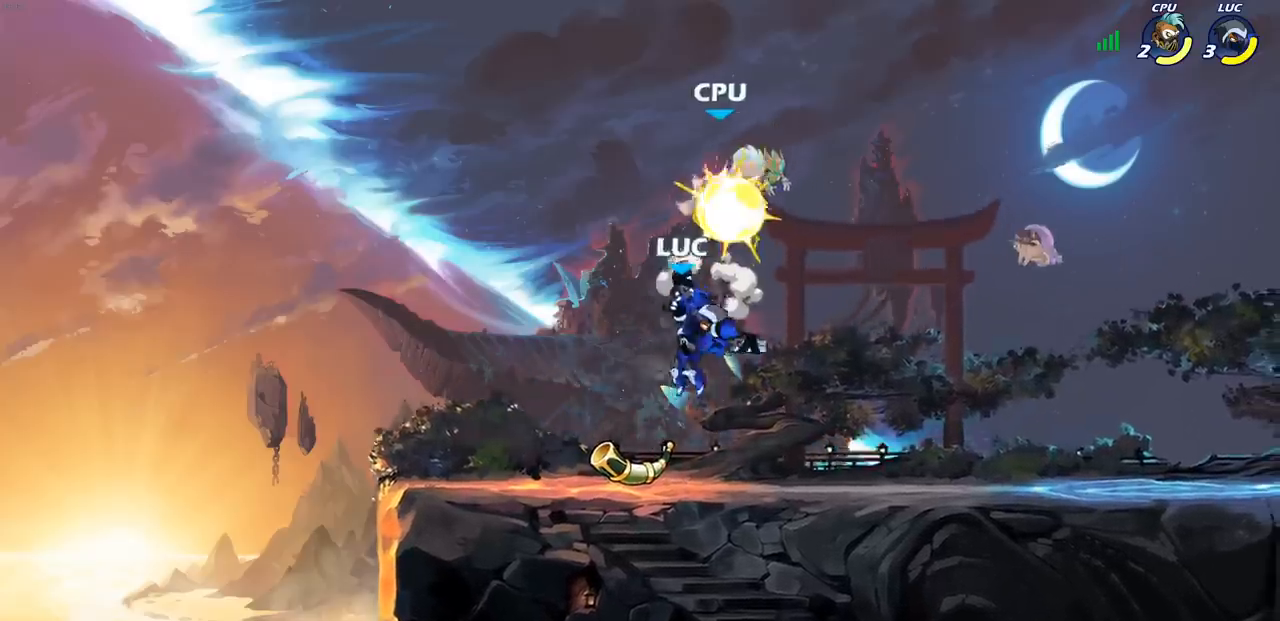
{"buttons": [], "left_stick": "center", "right_stick": "center", "events": [[267, "CROSS", "down"], [317, "SQUARE", "down"], [367, "CROSS", "up"], [367, "right_stick", "down-left"], [417, "SQUARE", "up"], [417, "right_stick", "center"]]}
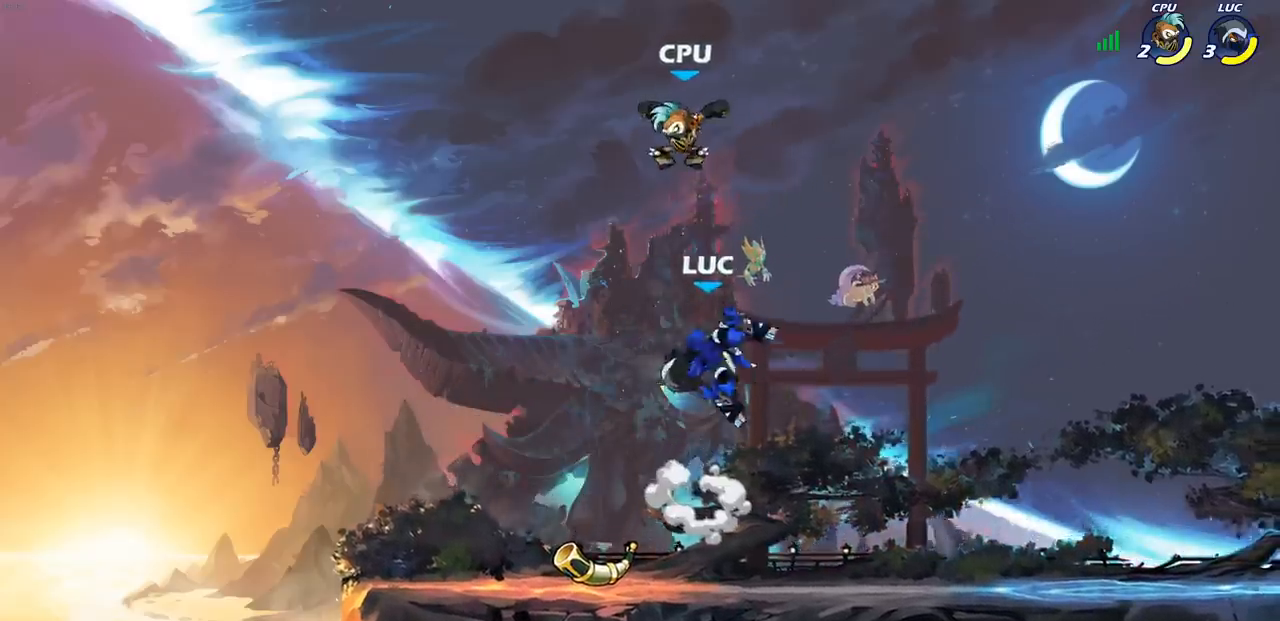
{"buttons": [], "left_stick": "center", "right_stick": "center", "events": [[167, "SQUARE", "down"], [250, "SQUARE", "up"]]}
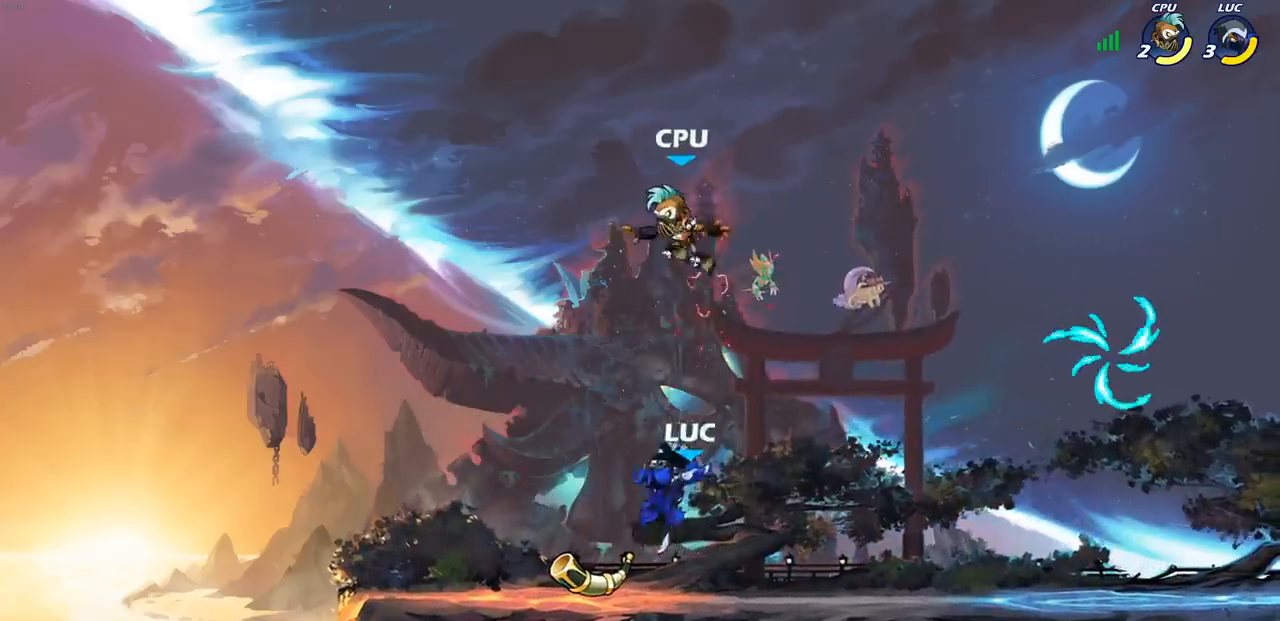
{"buttons": [], "left_stick": "center", "right_stick": "center", "events": [[133, "SQUARE", "down"], [233, "SQUARE", "up"], [317, "SQUARE", "down"], [417, "SQUARE", "up"]]}
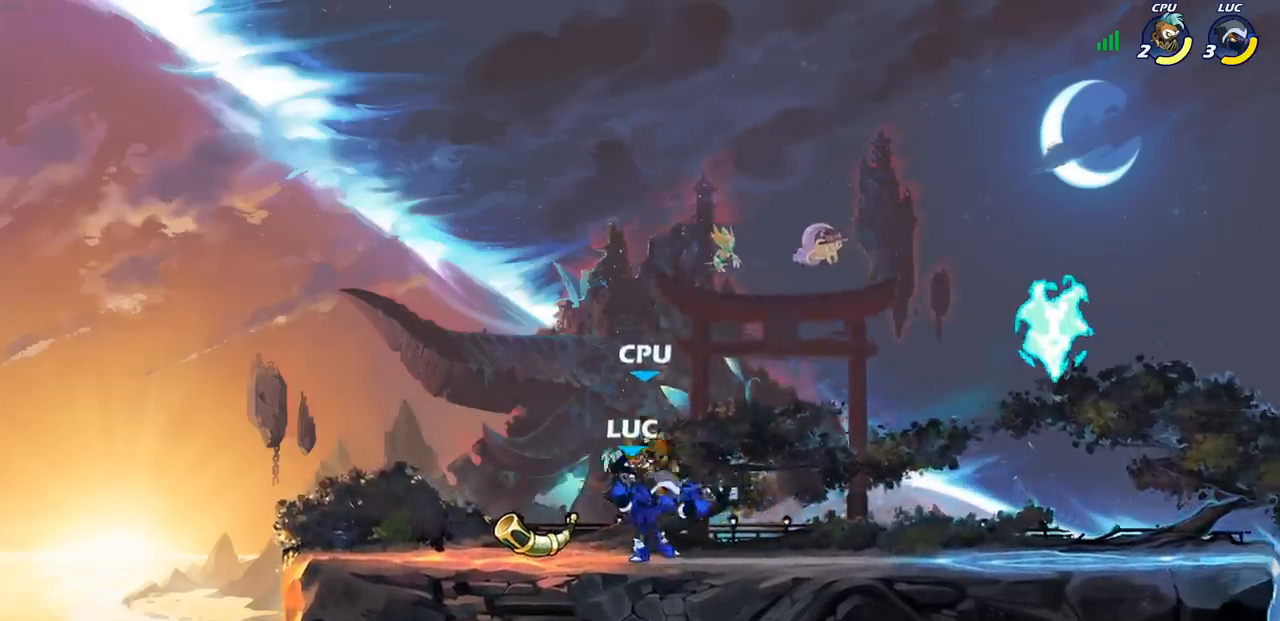
{"buttons": [], "left_stick": "right", "right_stick": "center", "events": [[317, "left_stick", "right"]]}
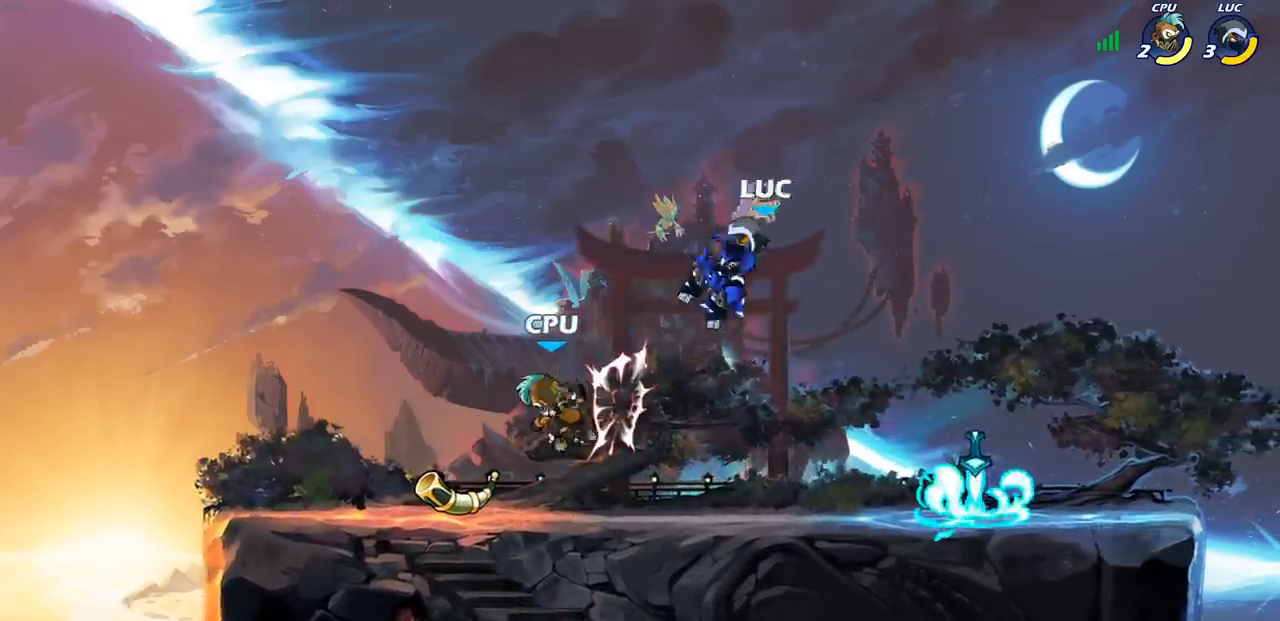
{"buttons": [], "left_stick": "center", "right_stick": "center", "events": [[200, "left_stick", "up-left"], [333, "left_stick", "down-left"], [367, "SQUARE", "down"], [450, "SQUARE", "up"], [467, "left_stick", "center"]]}
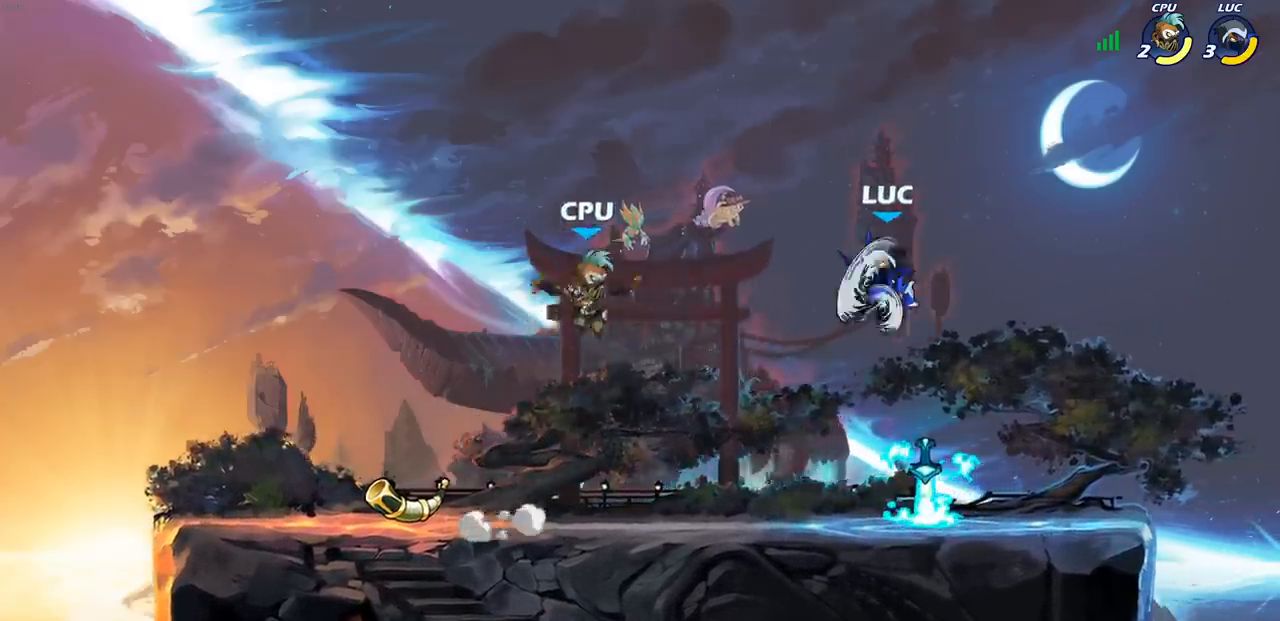
{"buttons": [], "left_stick": "right", "right_stick": "center", "events": [[200, "left_stick", "right"]]}
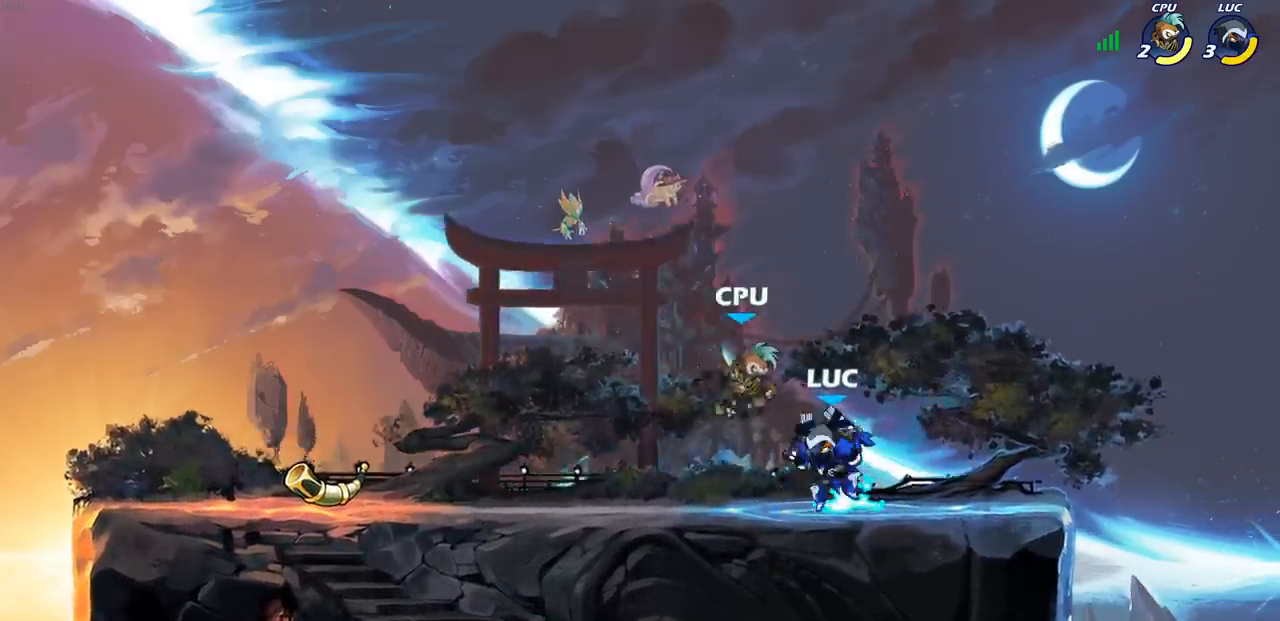
{"buttons": [], "left_stick": "center", "right_stick": "center", "events": [[50, "CROSS", "down"], [100, "R2", "down"], [250, "CROSS", "up"], [317, "left_stick", "up"], [333, "R2", "up"], [433, "left_stick", "center"]]}
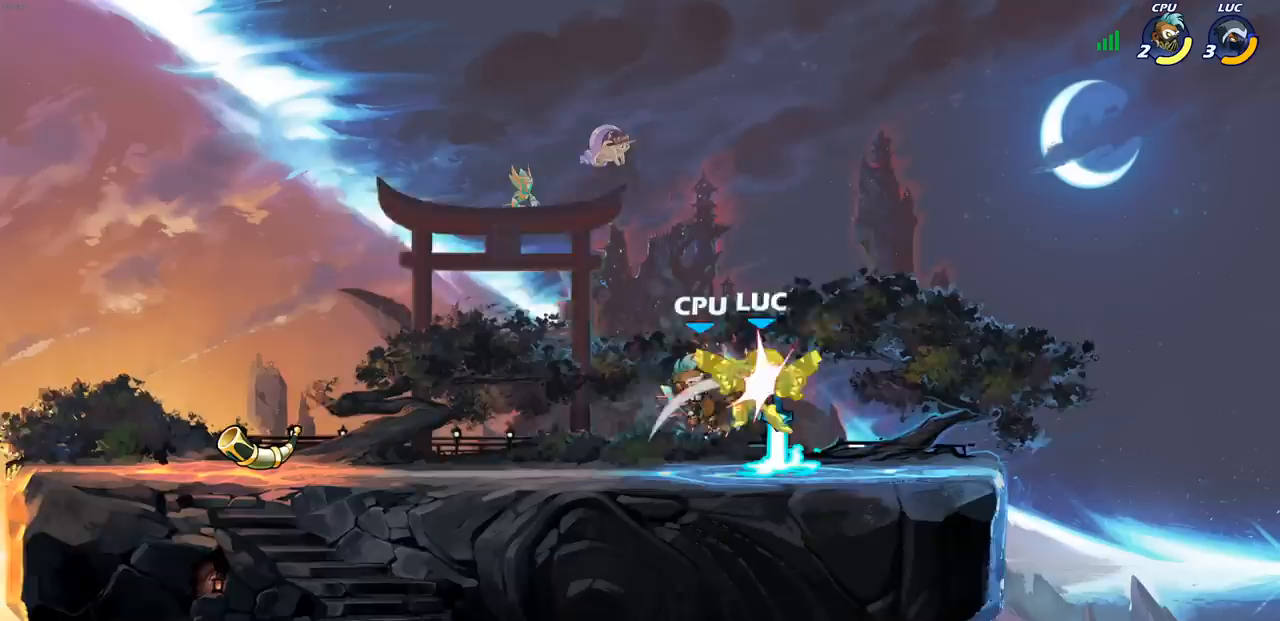
{"buttons": [], "left_stick": "down-left", "right_stick": "center", "events": [[100, "left_stick", "left"], [367, "left_stick", "down-left"]]}
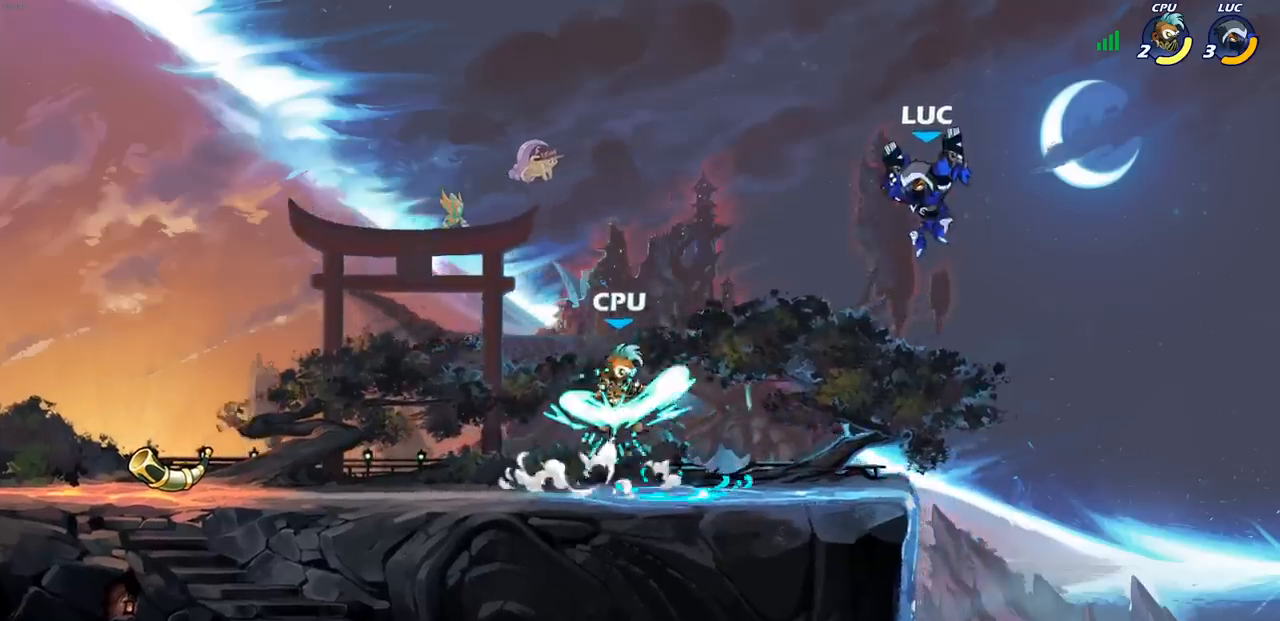
{"buttons": [], "left_stick": "center", "right_stick": "center", "events": [[117, "R2", "down"], [133, "SQUARE", "down"], [233, "SQUARE", "up"], [250, "R2", "up"], [250, "left_stick", "center"]]}
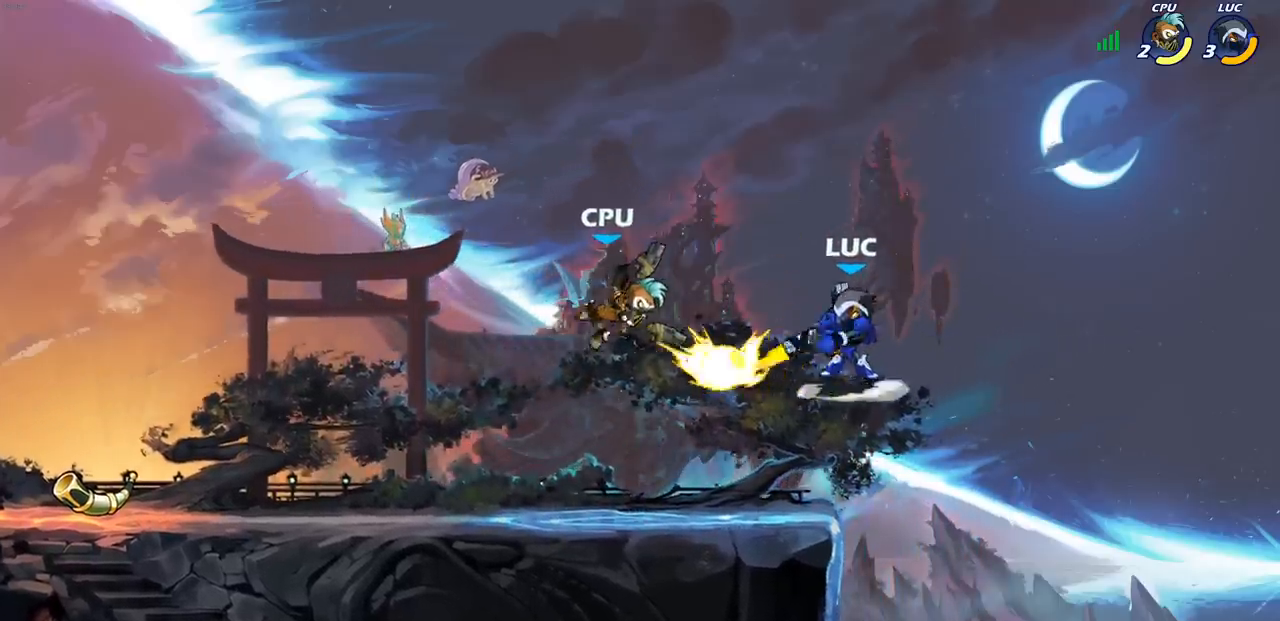
{"buttons": [], "left_stick": "left", "right_stick": "center", "events": [[283, "left_stick", "left"], [350, "CROSS", "down"], [367, "SQUARE", "down"], [383, "CROSS", "up"], [383, "right_stick", "down"], [417, "SQUARE", "up"], [433, "right_stick", "center"]]}
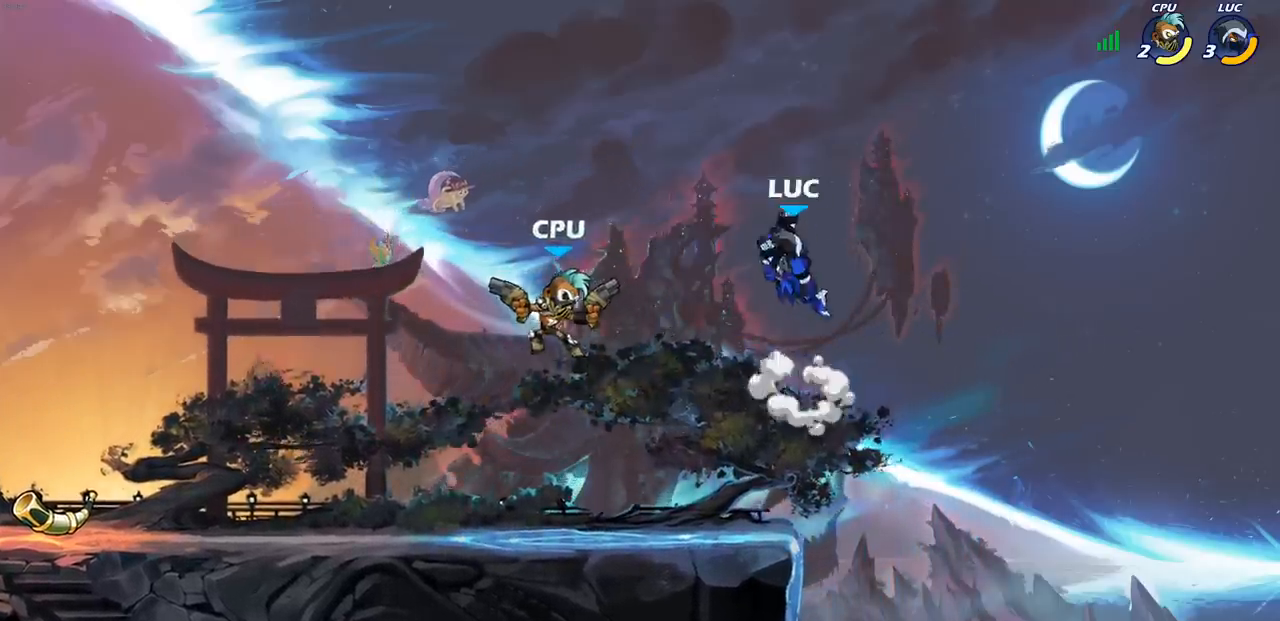
{"buttons": [], "left_stick": "left", "right_stick": "center", "events": [[67, "left_stick", "down-left"], [317, "left_stick", "left"]]}
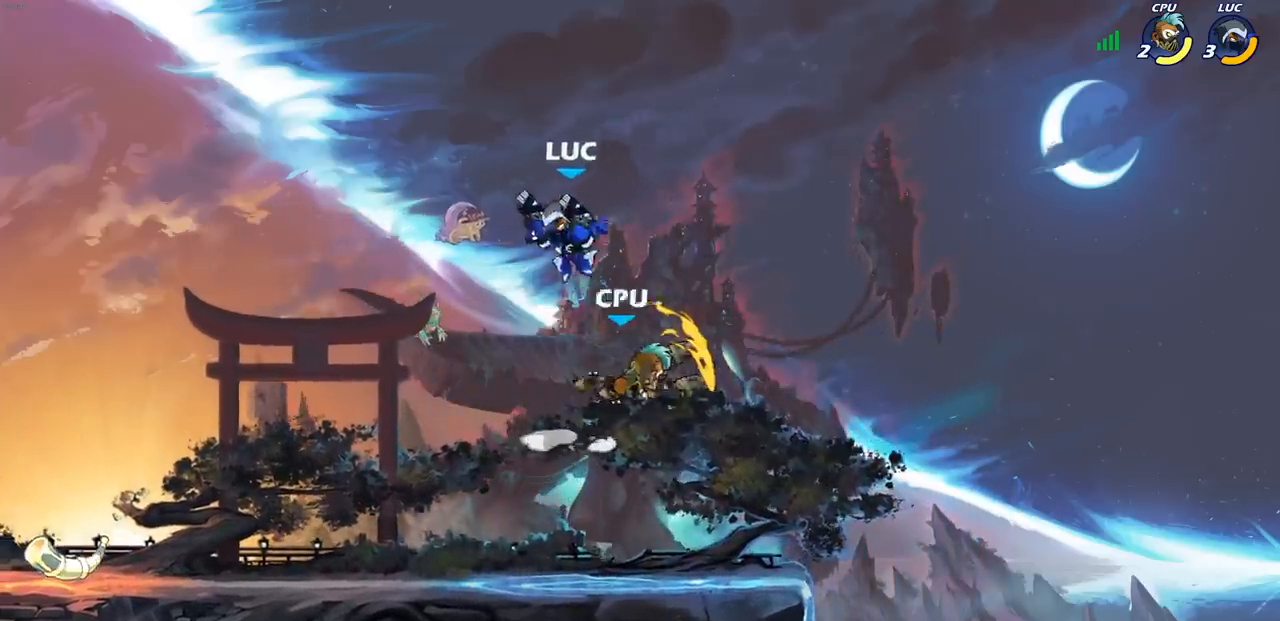
{"buttons": [], "left_stick": "right", "right_stick": "center", "events": [[183, "left_stick", "right"]]}
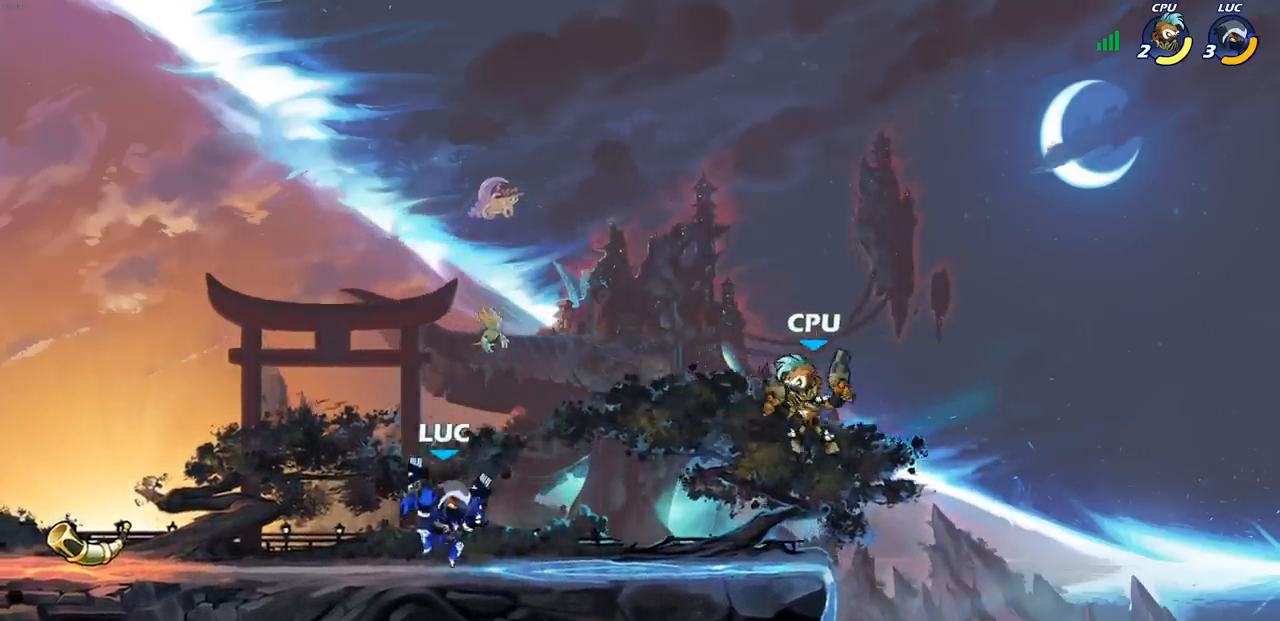
{"buttons": [], "left_stick": "center", "right_stick": "center", "events": [[33, "SQUARE", "down"], [133, "SQUARE", "up"], [267, "left_stick", "center"]]}
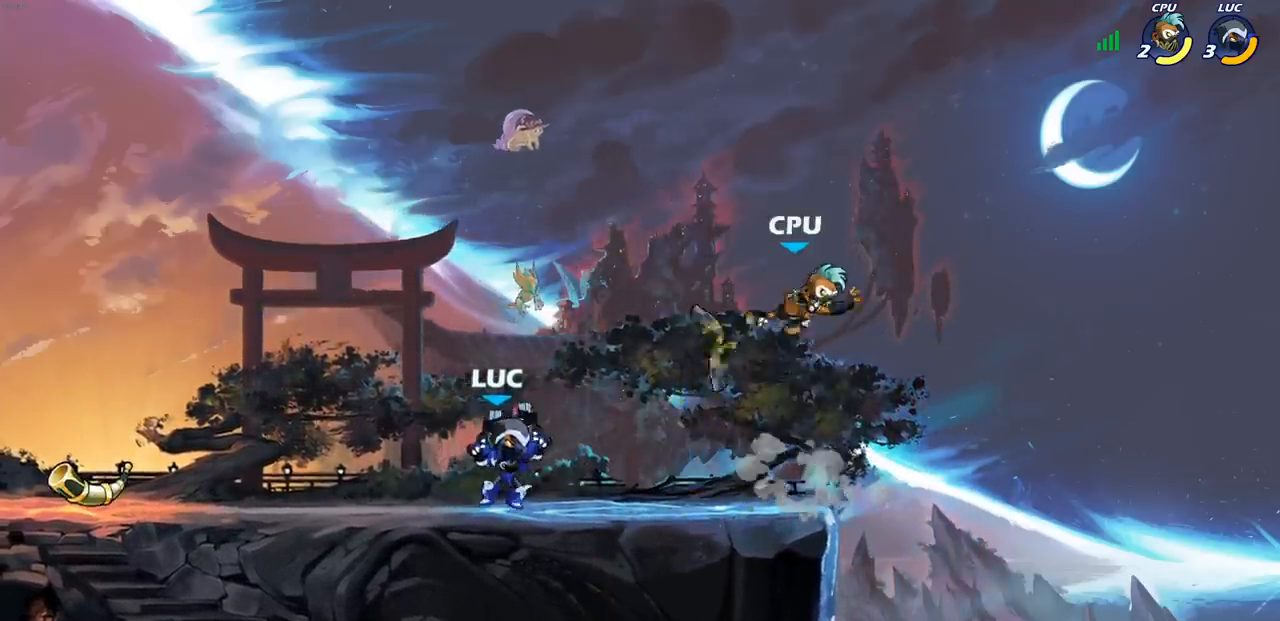
{"buttons": [], "left_stick": "down-left", "right_stick": "center", "events": [[117, "left_stick", "left"], [150, "CROSS", "down"], [317, "CROSS", "up"], [450, "left_stick", "down-left"]]}
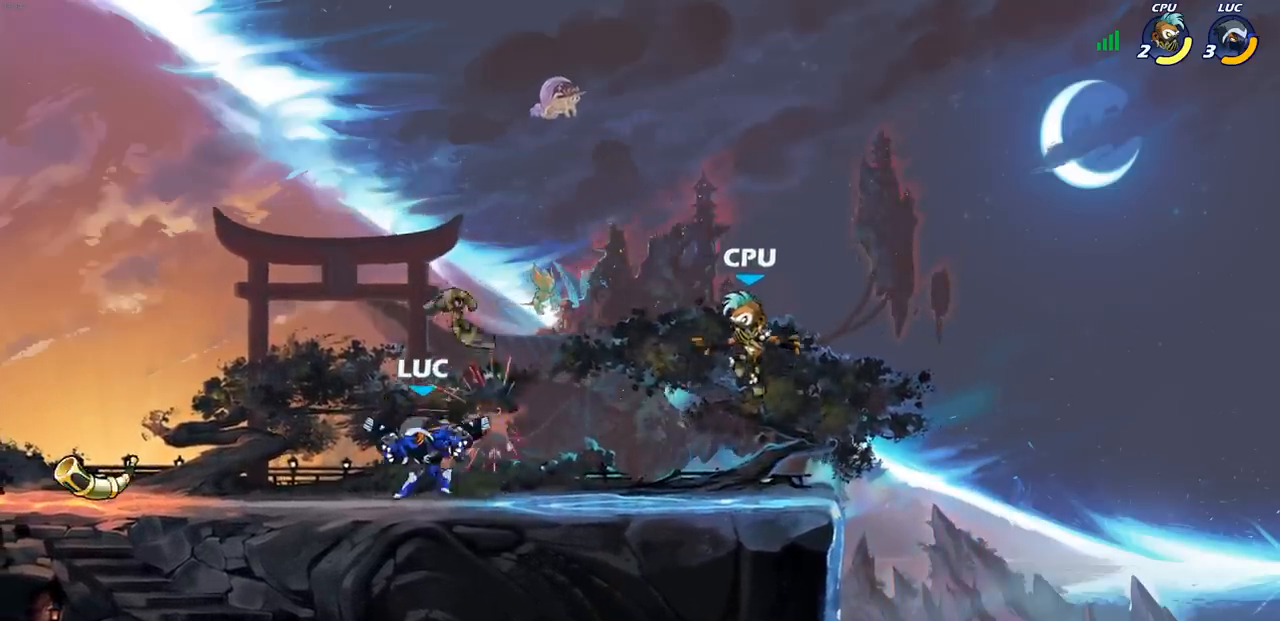
{"buttons": [], "left_stick": "center", "right_stick": "center", "events": [[117, "left_stick", "down-right"], [183, "SQUARE", "down"], [217, "left_stick", "center"], [267, "SQUARE", "up"]]}
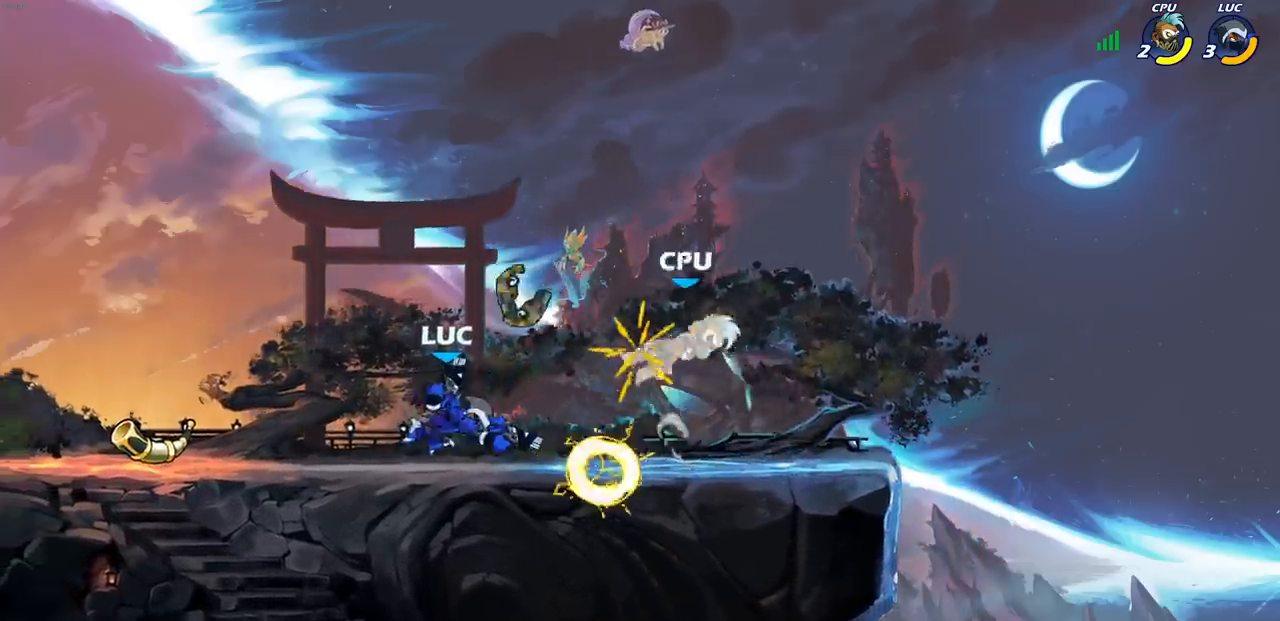
{"buttons": [], "left_stick": "right", "right_stick": "center", "events": [[317, "left_stick", "right"], [400, "SQUARE", "down"], [500, "SQUARE", "up"]]}
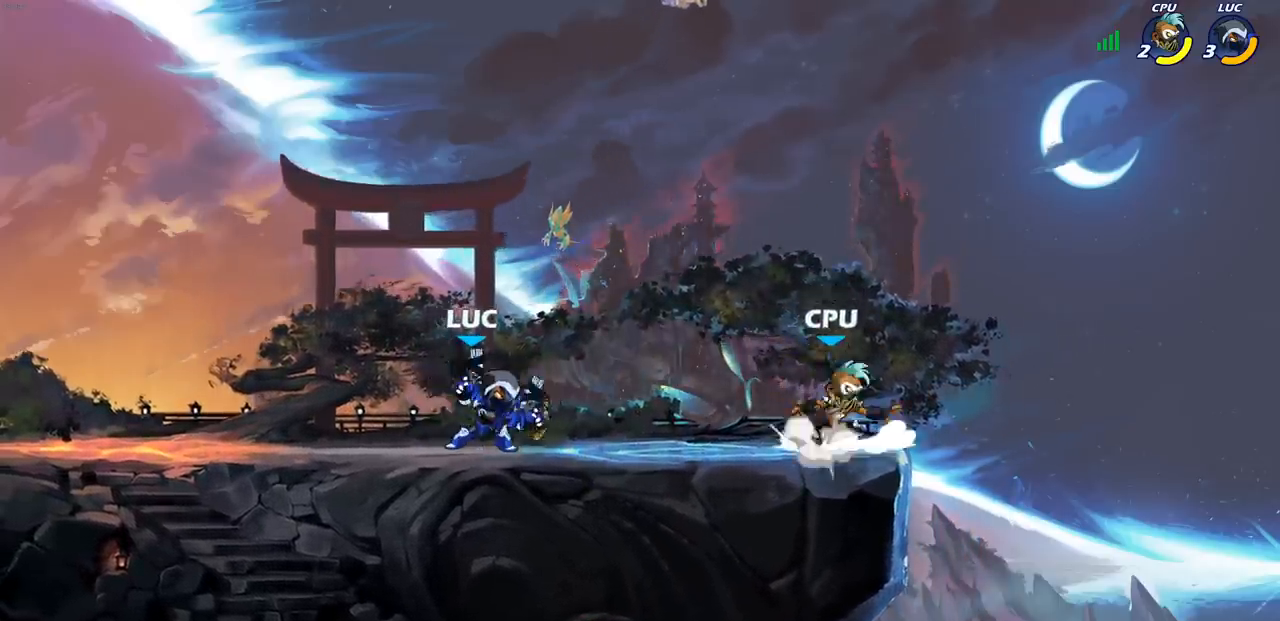
{"buttons": ["CROSS", "SQUARE"], "left_stick": "right", "right_stick": "center", "events": [[17, "left_stick", "center"], [433, "left_stick", "right"], [450, "CROSS", "down"], [483, "SQUARE", "down"]]}
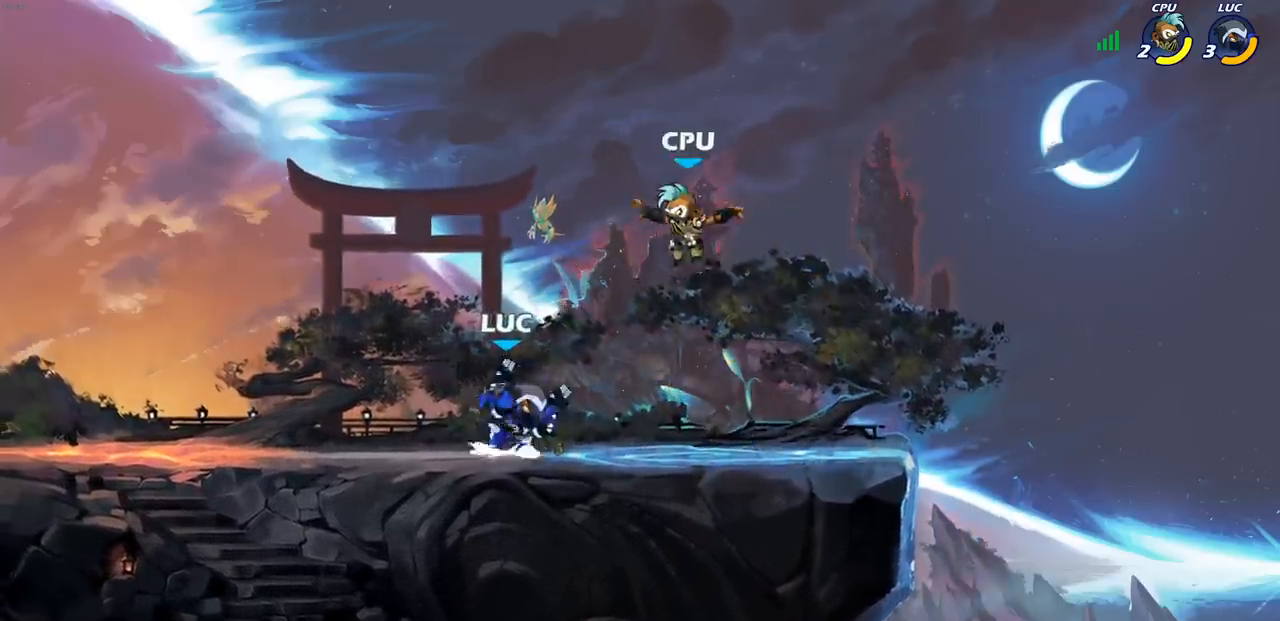
{"buttons": [], "left_stick": "left", "right_stick": "center", "events": [[17, "CROSS", "up"], [17, "left_stick", "left"], [50, "SQUARE", "up"]]}
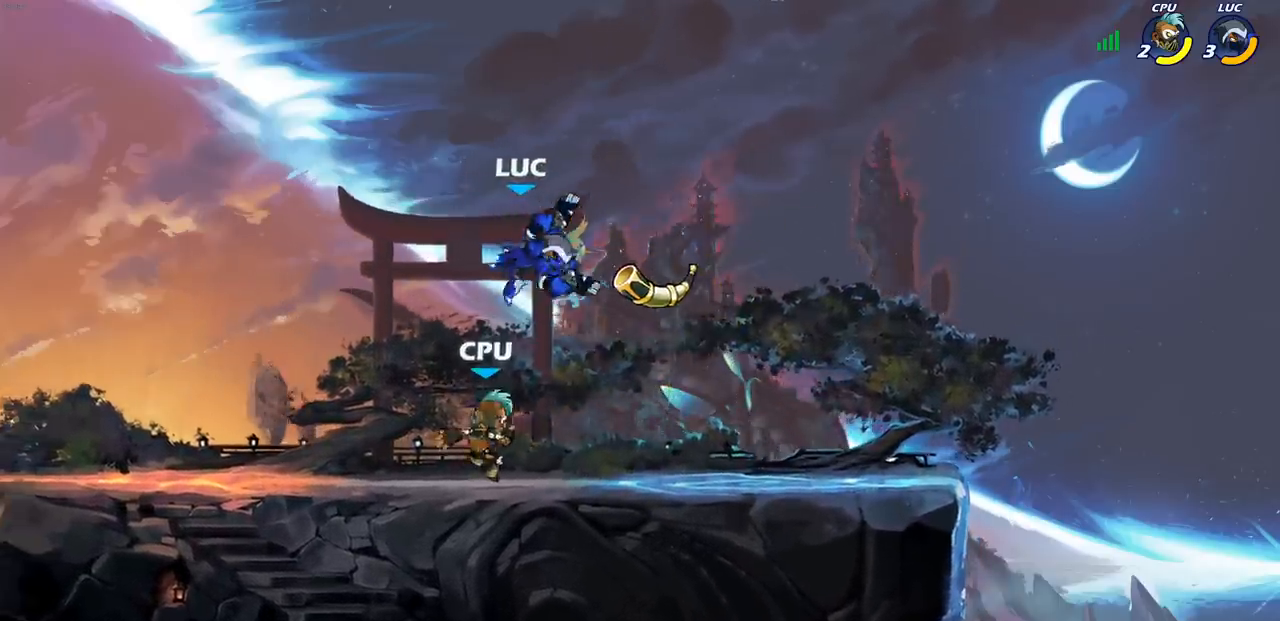
{"buttons": [], "left_stick": "up-right", "right_stick": "center", "events": [[200, "CROSS", "down"], [233, "left_stick", "up"], [333, "left_stick", "up-right"], [400, "CROSS", "up"]]}
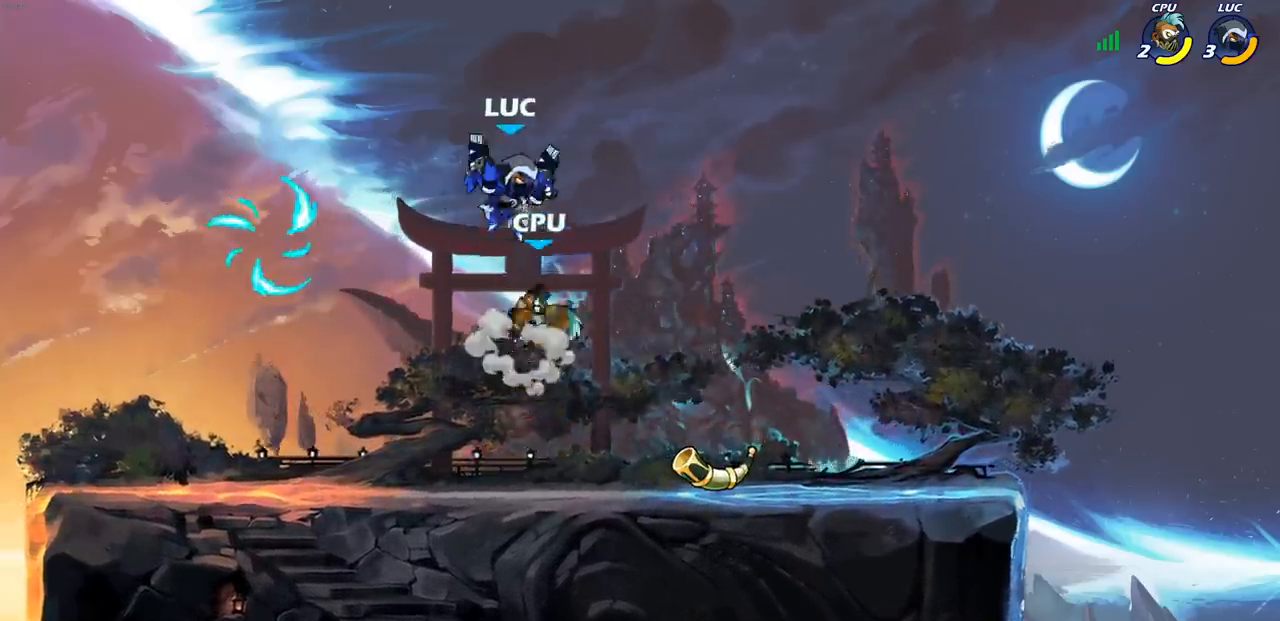
{"buttons": [], "left_stick": "center", "right_stick": "center", "events": [[100, "left_stick", "down-left"], [150, "SQUARE", "down"], [233, "SQUARE", "up"], [283, "left_stick", "center"]]}
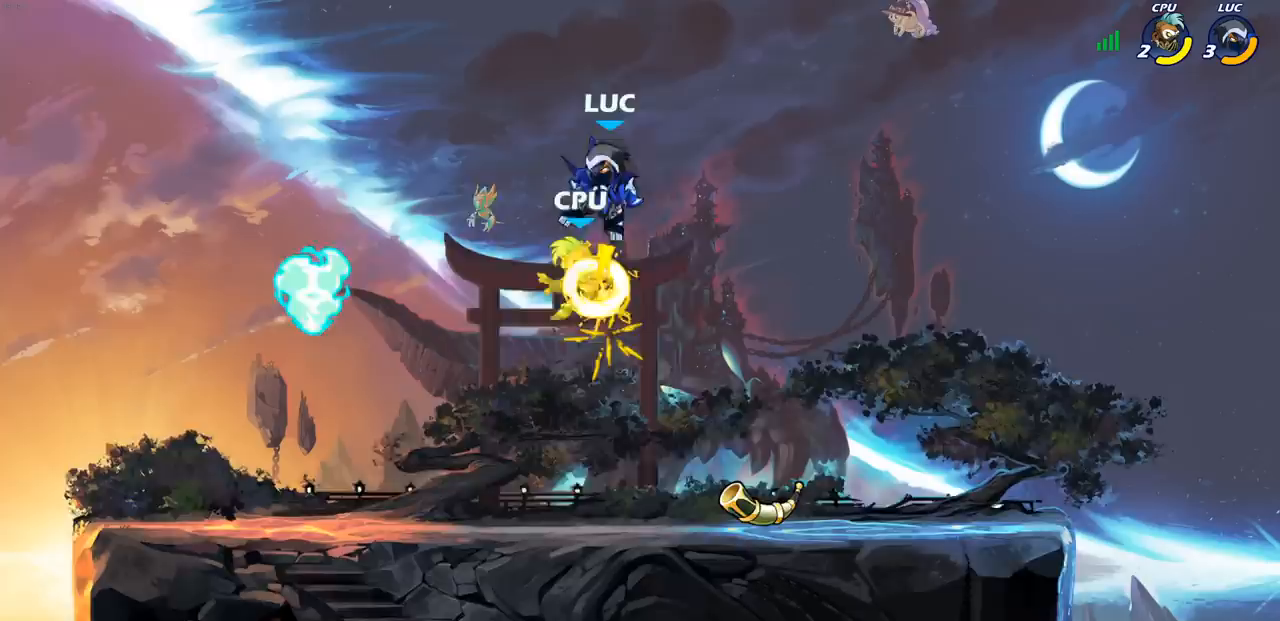
{"buttons": [], "left_stick": "down", "right_stick": "center", "events": [[433, "left_stick", "right"], [483, "left_stick", "down"]]}